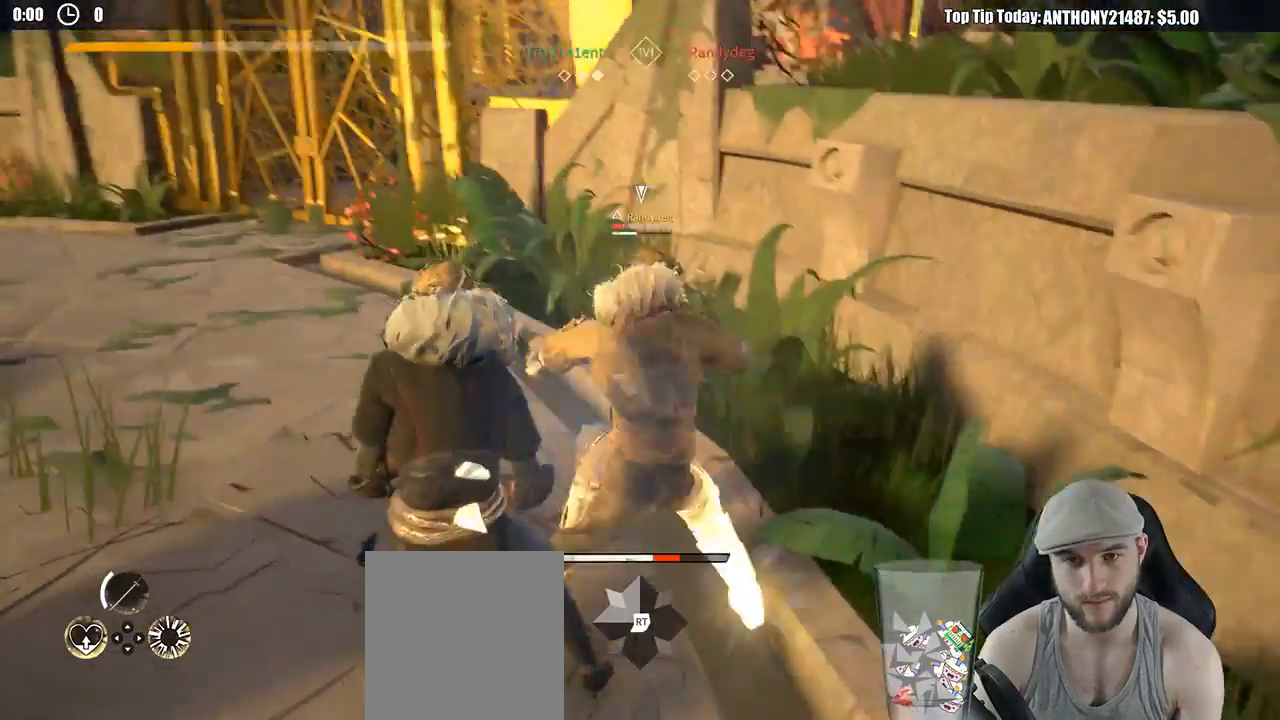
Gameplay with a controller (Xbox layout); each line is a JSON object with the inputs held at the frame after it. "events" lists button and stick changes between this image and that frame as [ms after this image, input, new state], when the widget could be followed in between. Not read: R3.
{"buttons": ["L2"], "left_stick": "up", "right_stick": "center", "events": [[133, "right_stick", "up"], [200, "left_stick", "up"], [400, "right_stick", "center"]]}
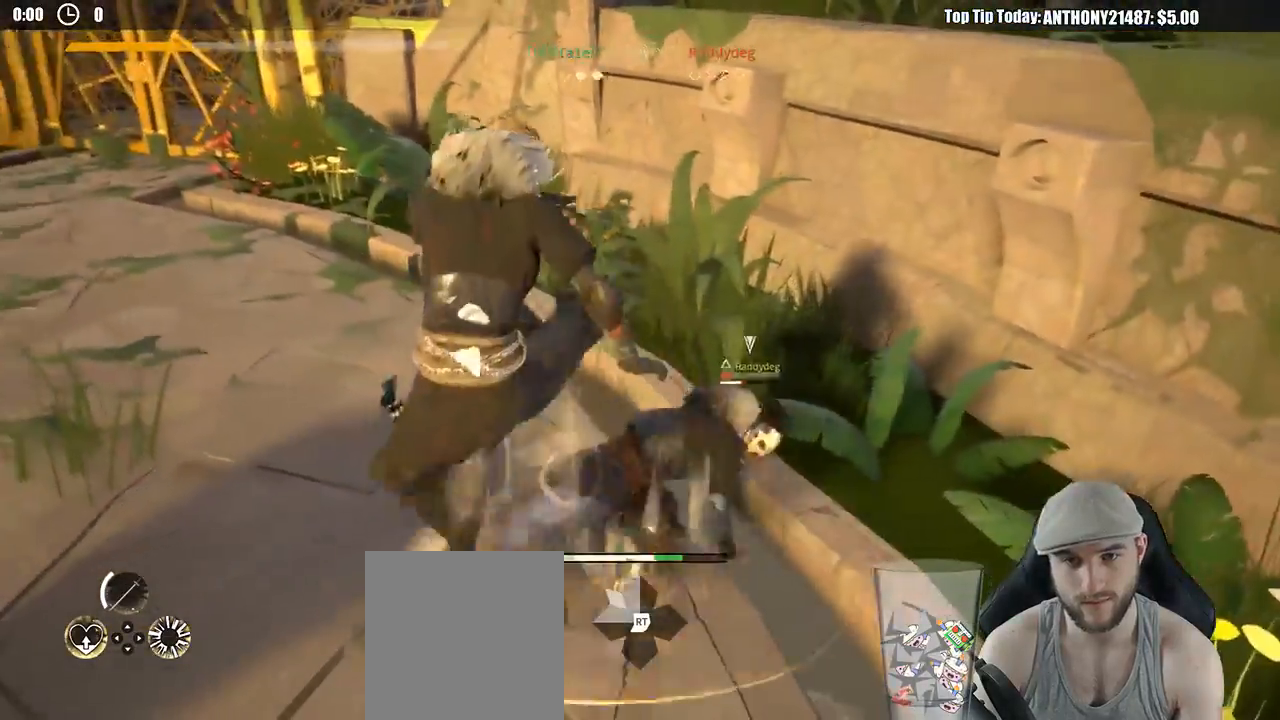
{"buttons": [], "left_stick": "up", "right_stick": "center", "events": [[83, "L2", "up"], [250, "X", "down"], [333, "X", "up"]]}
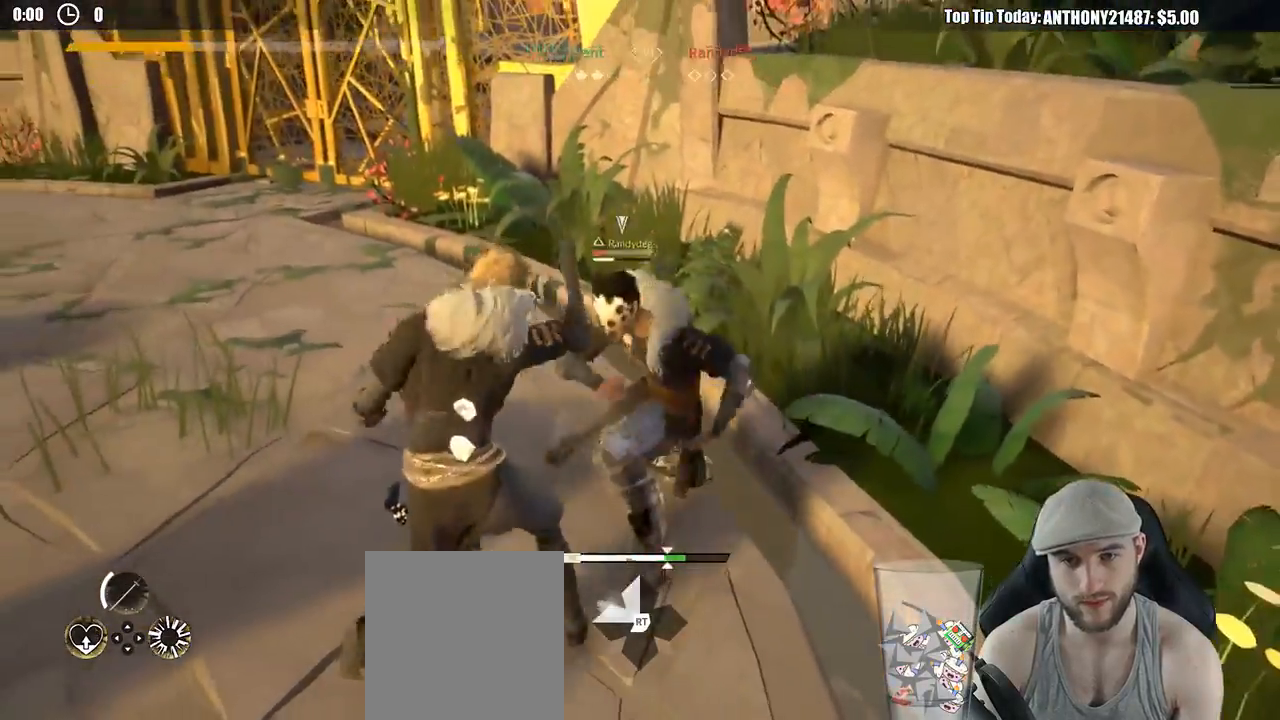
{"buttons": [], "left_stick": "up", "right_stick": "center", "events": [[233, "X", "down"], [333, "X", "up"]]}
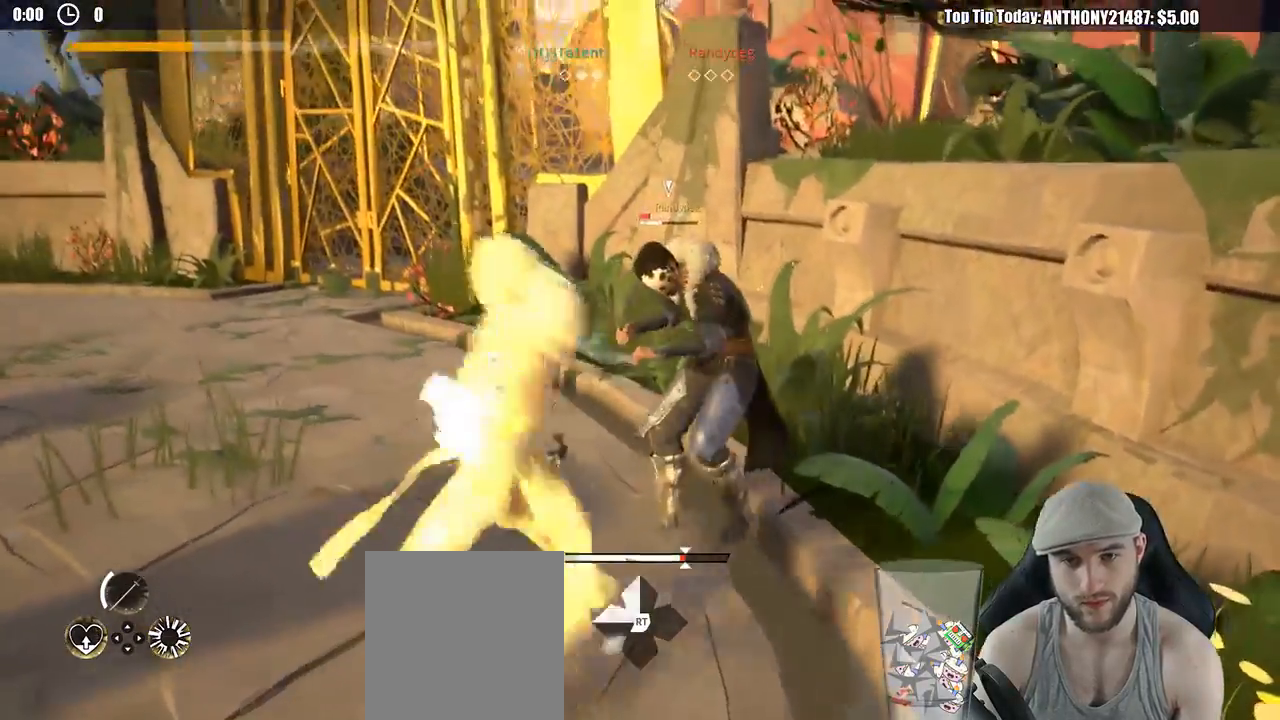
{"buttons": [], "left_stick": "up", "right_stick": "center", "events": []}
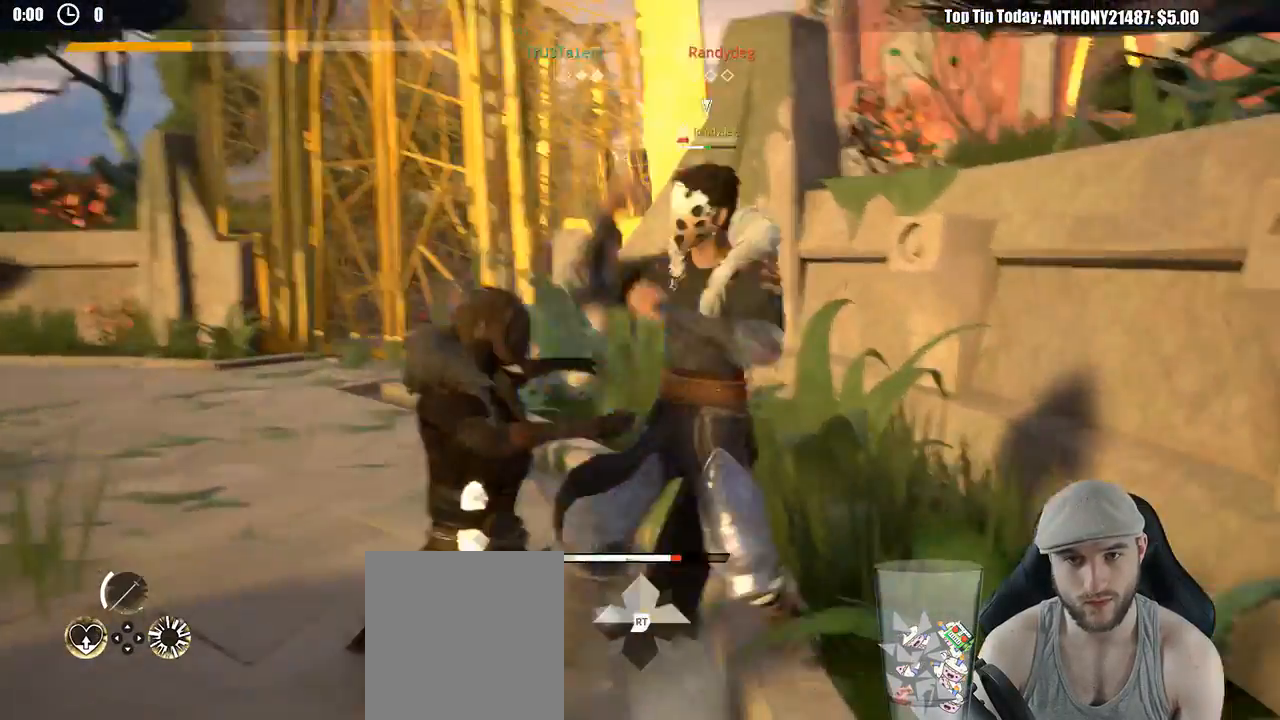
{"buttons": [], "left_stick": "down", "right_stick": "center", "events": [[100, "Y", "down"], [133, "L2", "down"], [183, "Y", "up"], [200, "L2", "up"], [467, "left_stick", "down"]]}
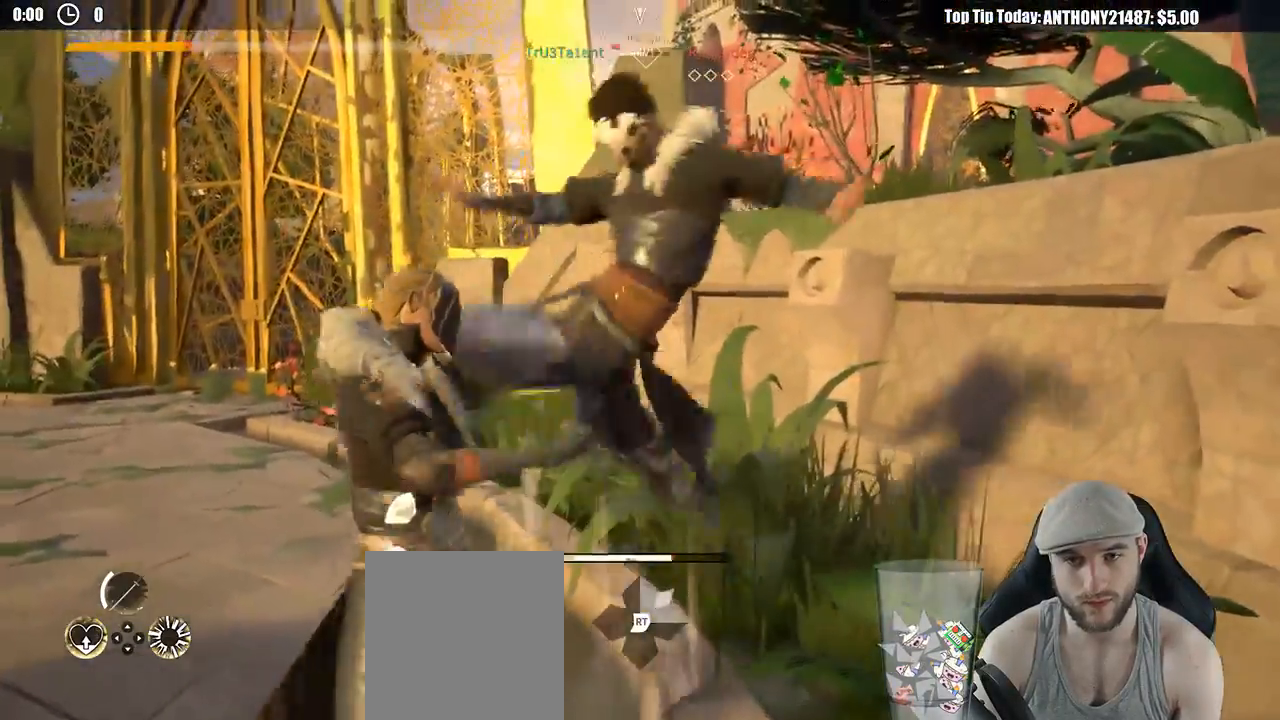
{"buttons": ["L2"], "left_stick": "left", "right_stick": "center", "events": [[400, "L2", "down"], [417, "left_stick", "left"]]}
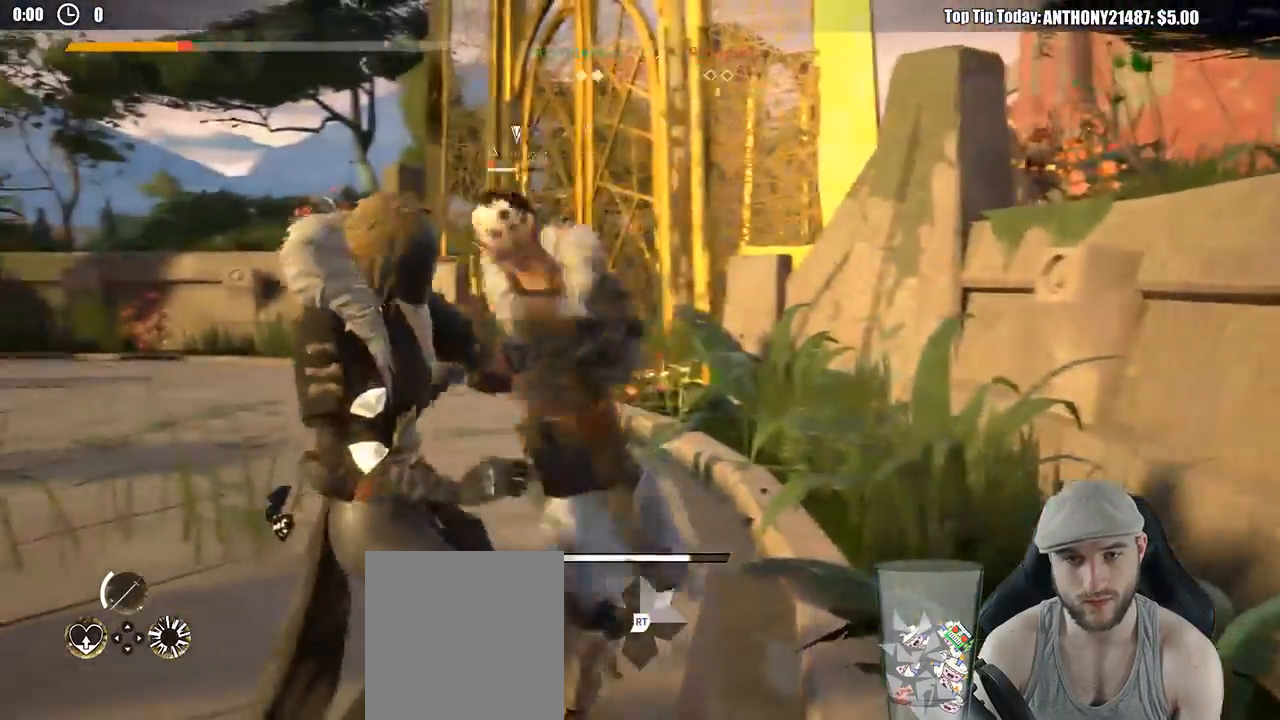
{"buttons": ["L2"], "left_stick": "left", "right_stick": "center", "events": [[333, "right_stick", "down"], [467, "right_stick", "center"]]}
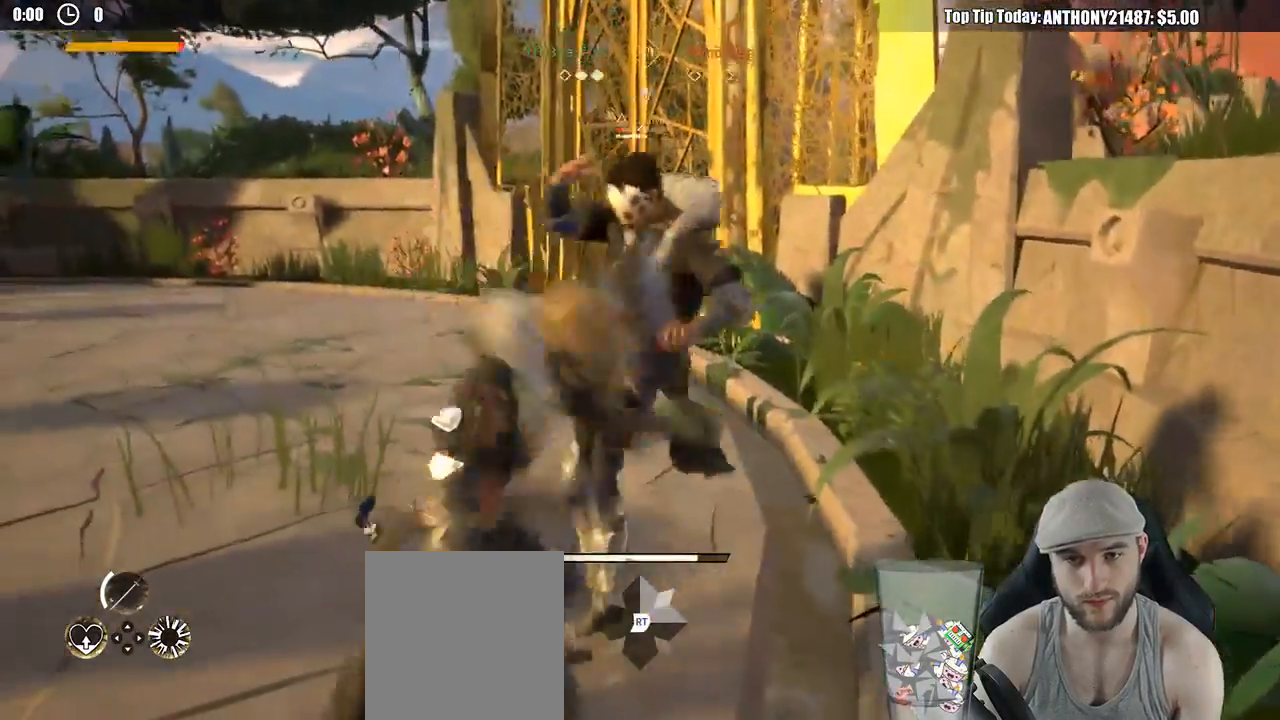
{"buttons": [], "left_stick": "left", "right_stick": "center", "events": [[67, "left_stick", "up"], [350, "L2", "up"], [500, "left_stick", "left"]]}
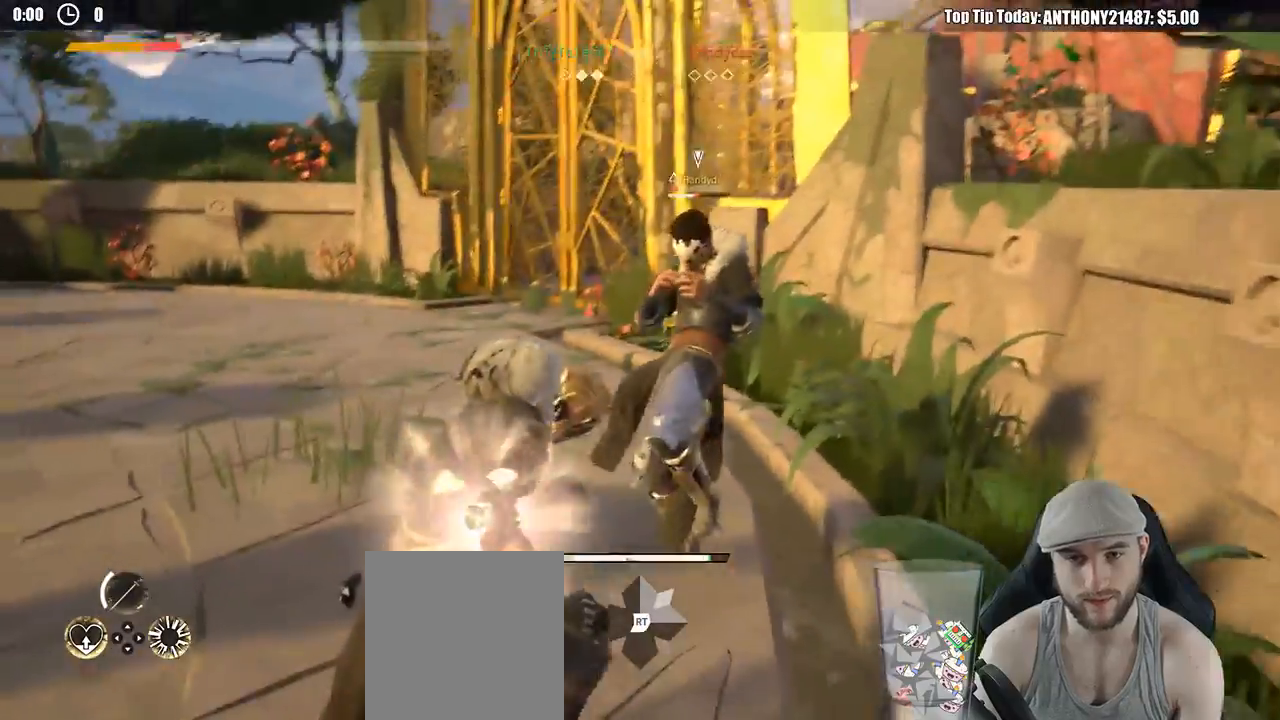
{"buttons": ["L2"], "left_stick": "left", "right_stick": "center", "events": [[150, "L2", "down"], [183, "L3", "down"], [317, "right_stick", "left"], [433, "L3", "up"], [450, "right_stick", "center"]]}
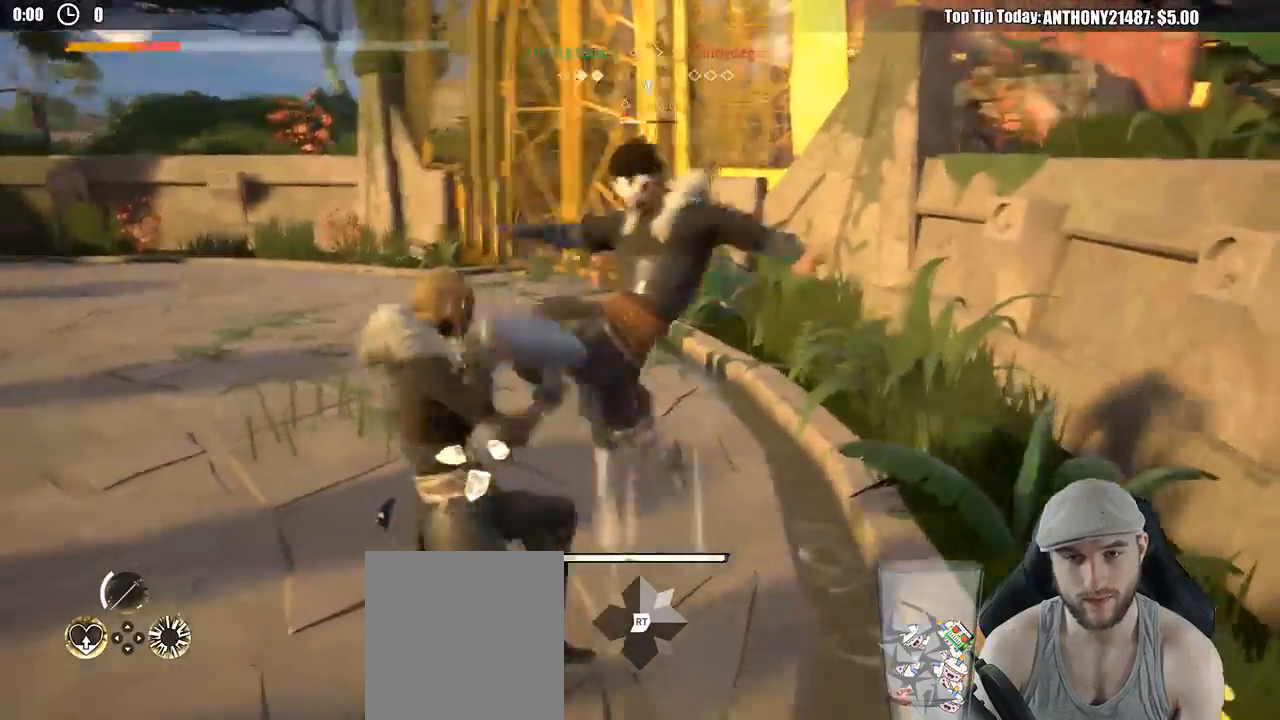
{"buttons": ["L2"], "left_stick": "left", "right_stick": "center", "events": [[283, "L2", "up"], [417, "L2", "down"]]}
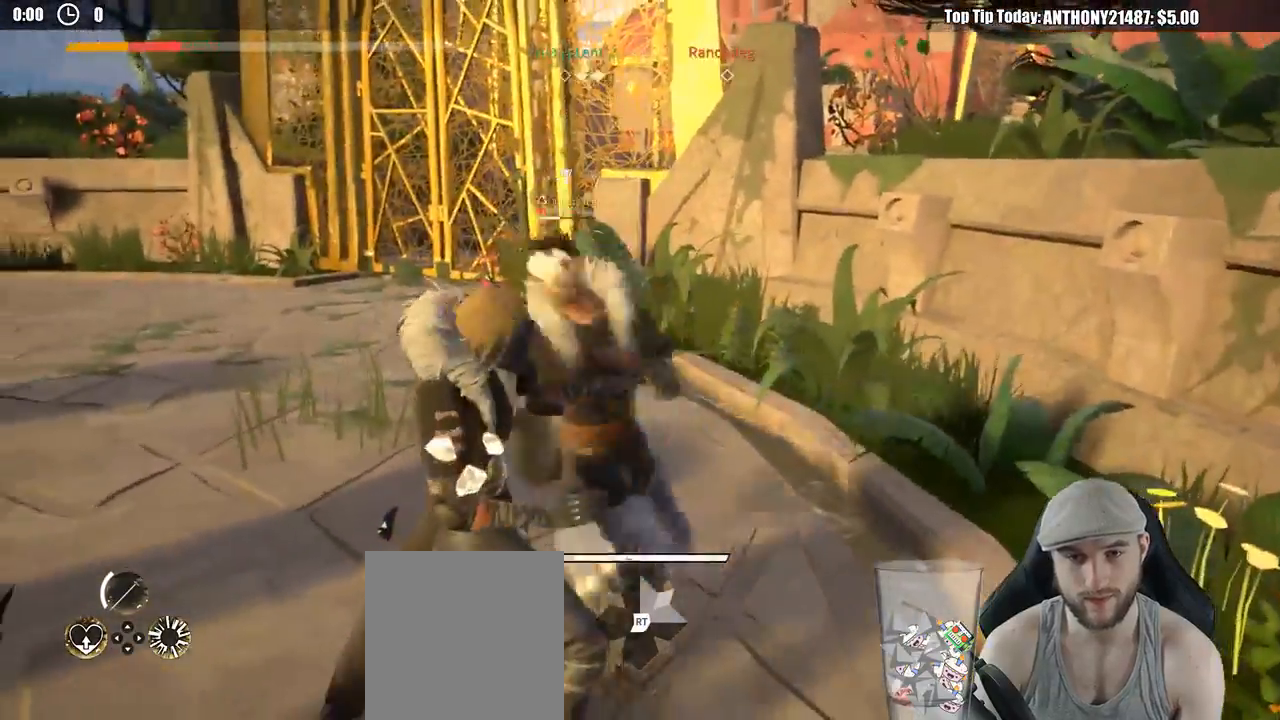
{"buttons": ["L2"], "left_stick": "up-right", "right_stick": "center", "events": [[217, "right_stick", "down"], [367, "right_stick", "center"], [500, "left_stick", "up-right"]]}
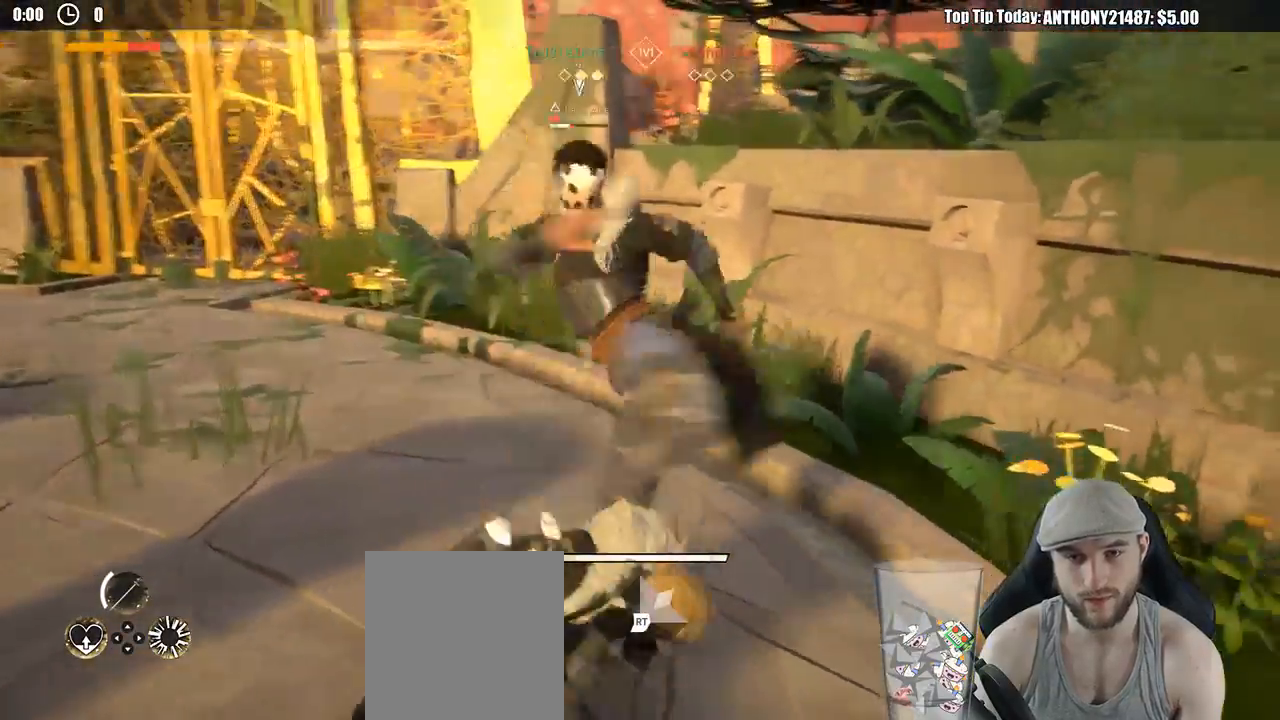
{"buttons": [], "left_stick": "up", "right_stick": "center", "events": [[83, "L2", "up"], [167, "left_stick", "up"], [267, "X", "down"], [333, "X", "up"]]}
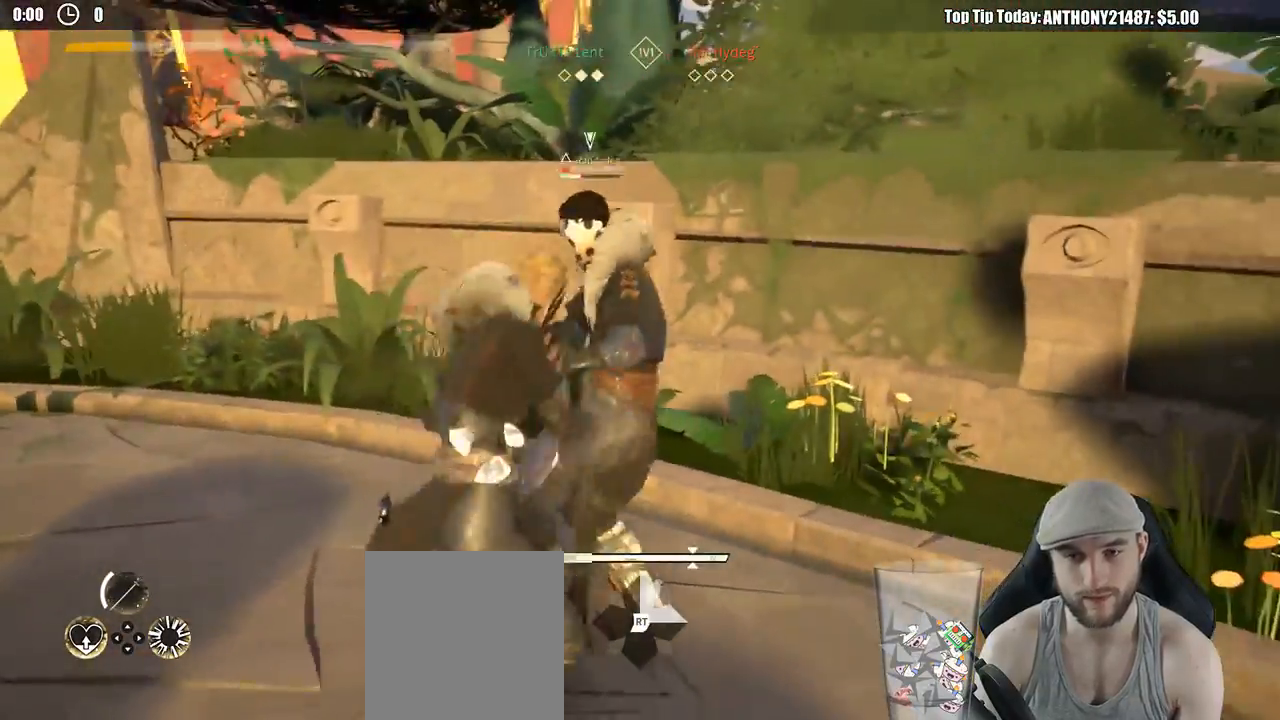
{"buttons": [], "left_stick": "up-right", "right_stick": "center", "events": [[233, "X", "down"], [333, "X", "up"], [433, "left_stick", "up-right"]]}
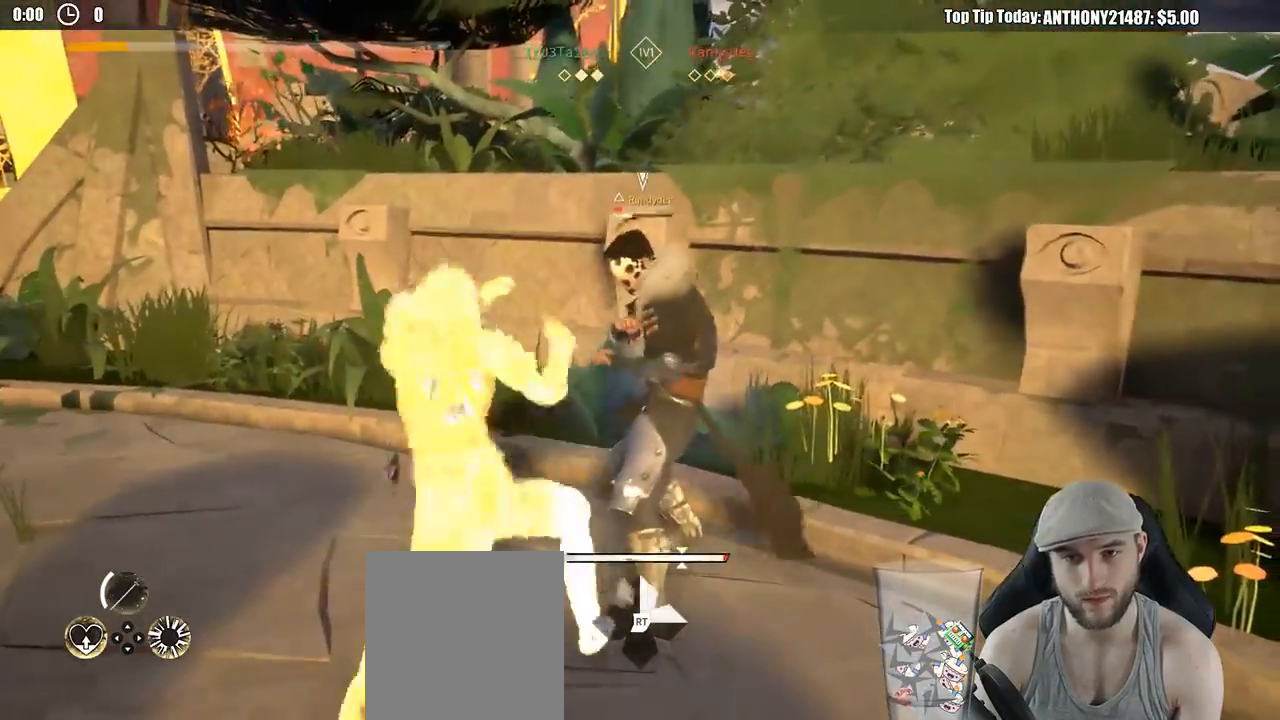
{"buttons": [], "left_stick": "up-right", "right_stick": "center", "events": []}
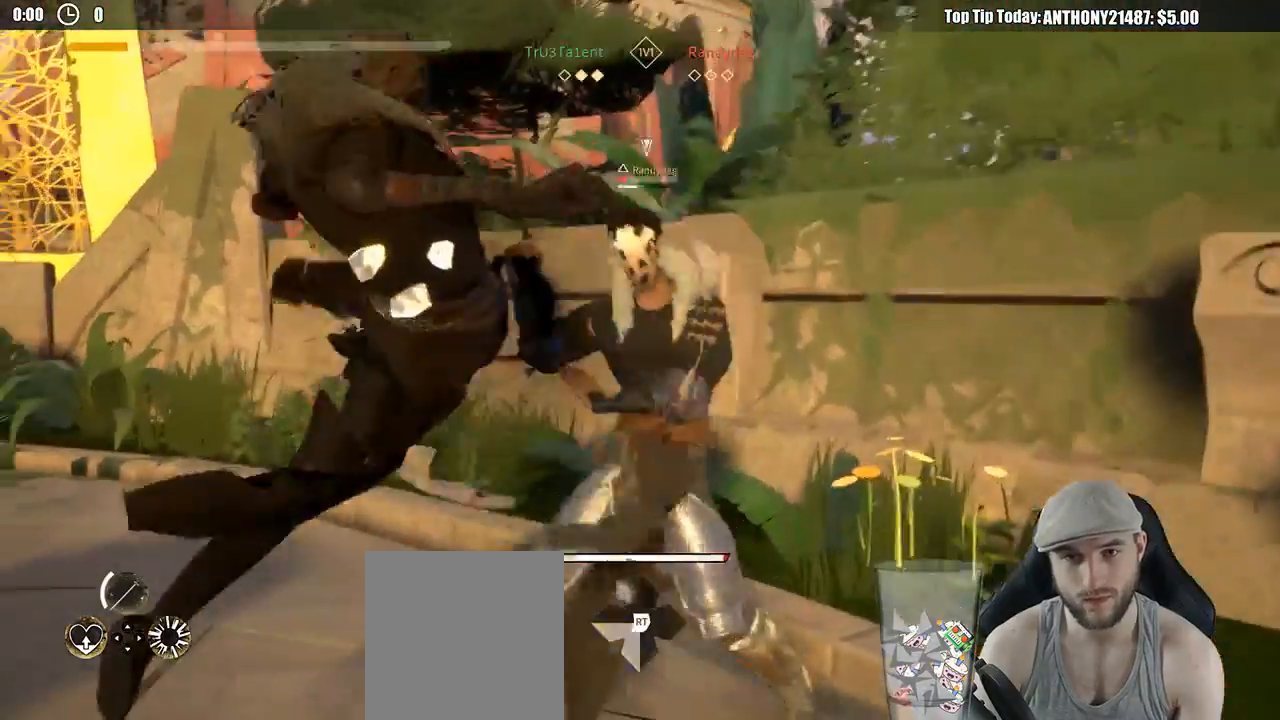
{"buttons": ["L2"], "left_stick": "down-left", "right_stick": "center", "events": [[117, "Y", "down"], [217, "Y", "up"], [267, "left_stick", "down-right"], [383, "L2", "down"], [433, "left_stick", "down-left"]]}
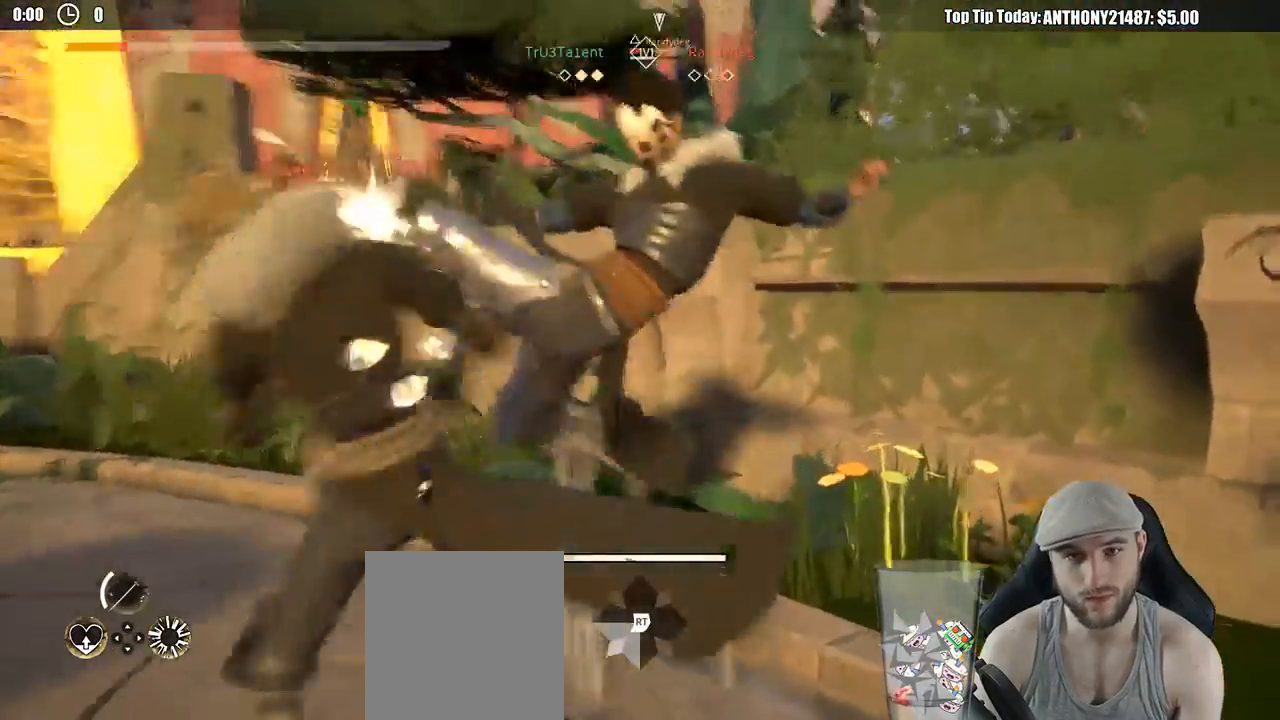
{"buttons": ["L2", "DPAD_RIGHT"], "left_stick": "down-left", "right_stick": "center", "events": [[367, "DPAD_RIGHT", "down"]]}
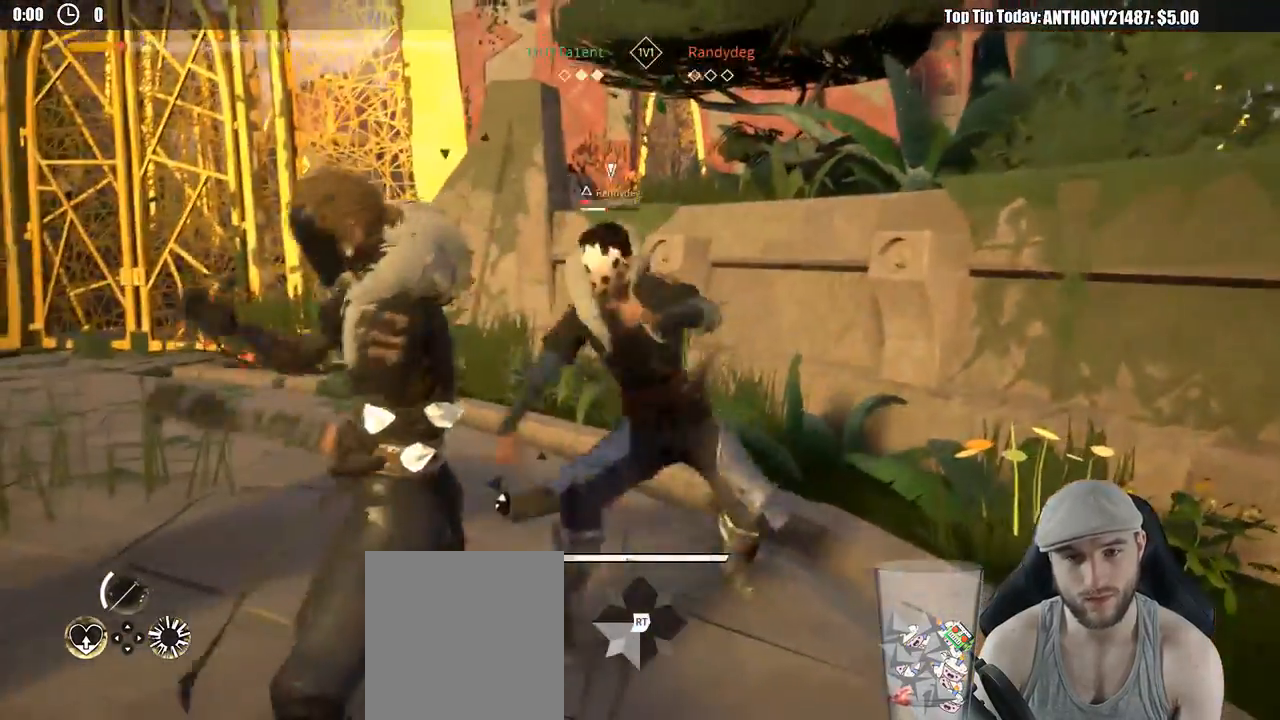
{"buttons": ["L2"], "left_stick": "down-left", "right_stick": "center", "events": [[17, "DPAD_RIGHT", "up"]]}
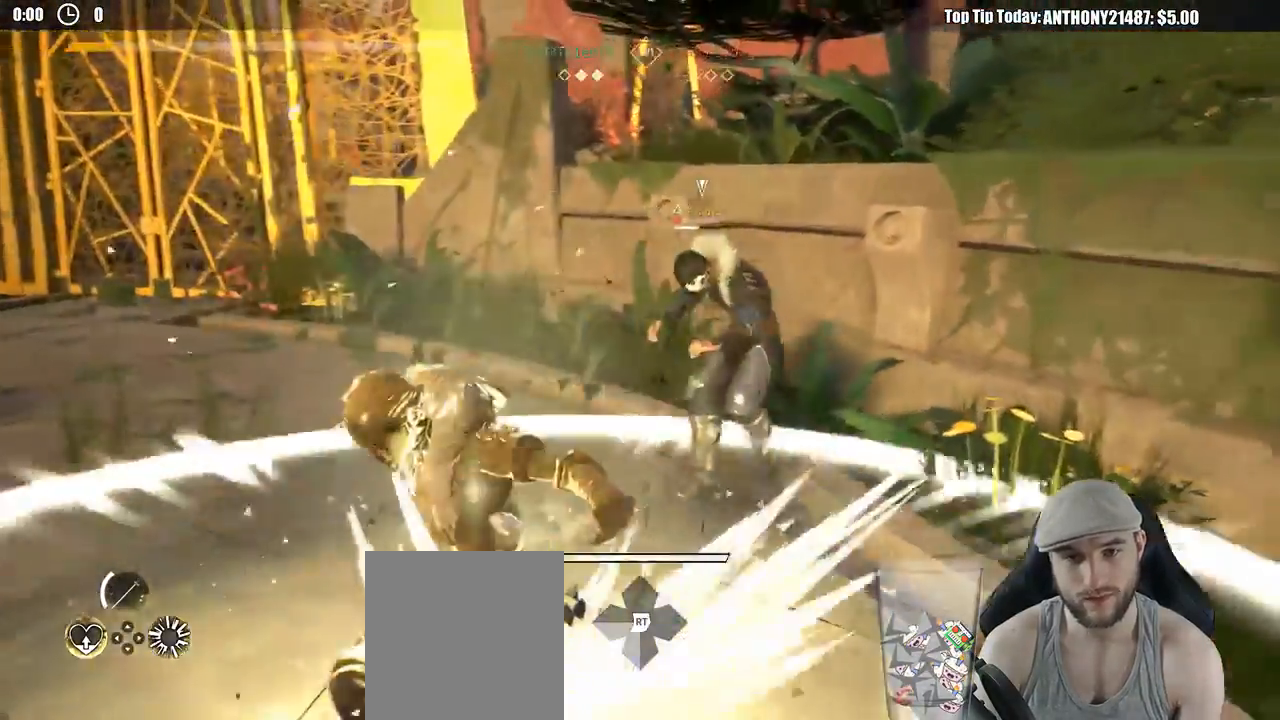
{"buttons": ["L2"], "left_stick": "down-left", "right_stick": "center", "events": [[250, "DPAD_LEFT", "down"], [417, "DPAD_LEFT", "up"]]}
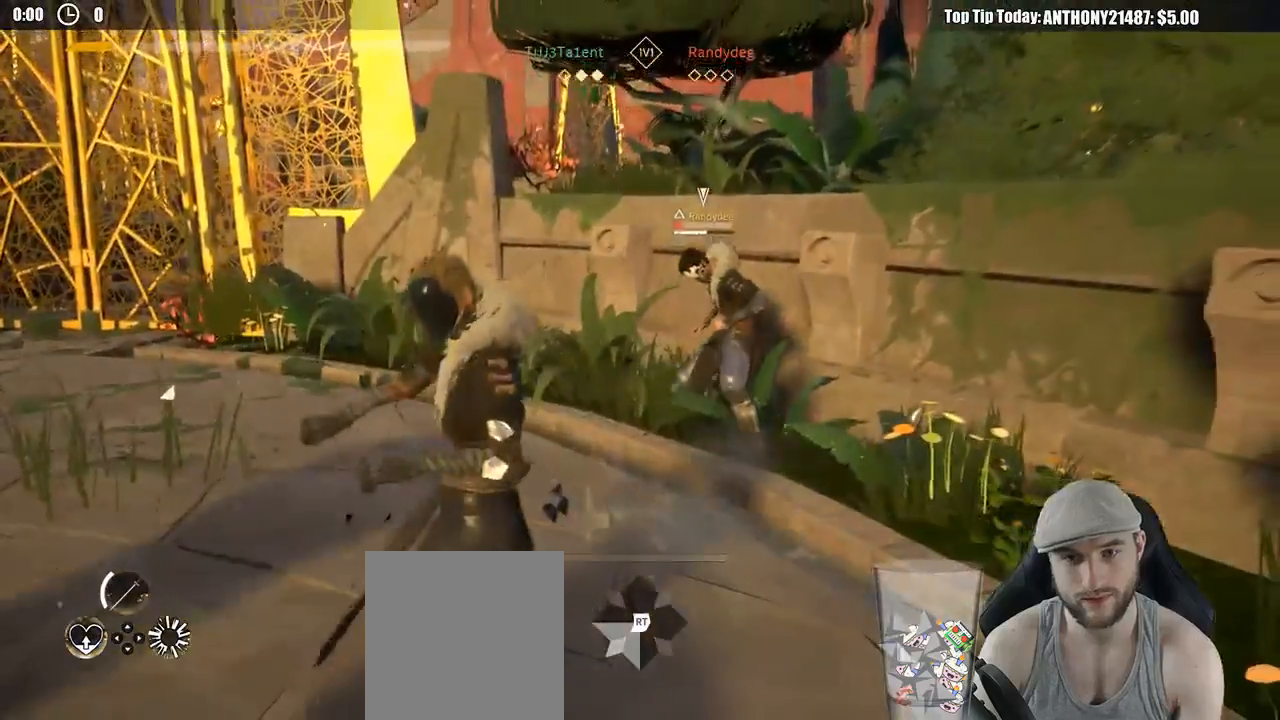
{"buttons": [], "left_stick": "down-left", "right_stick": "center", "events": [[300, "L2", "up"]]}
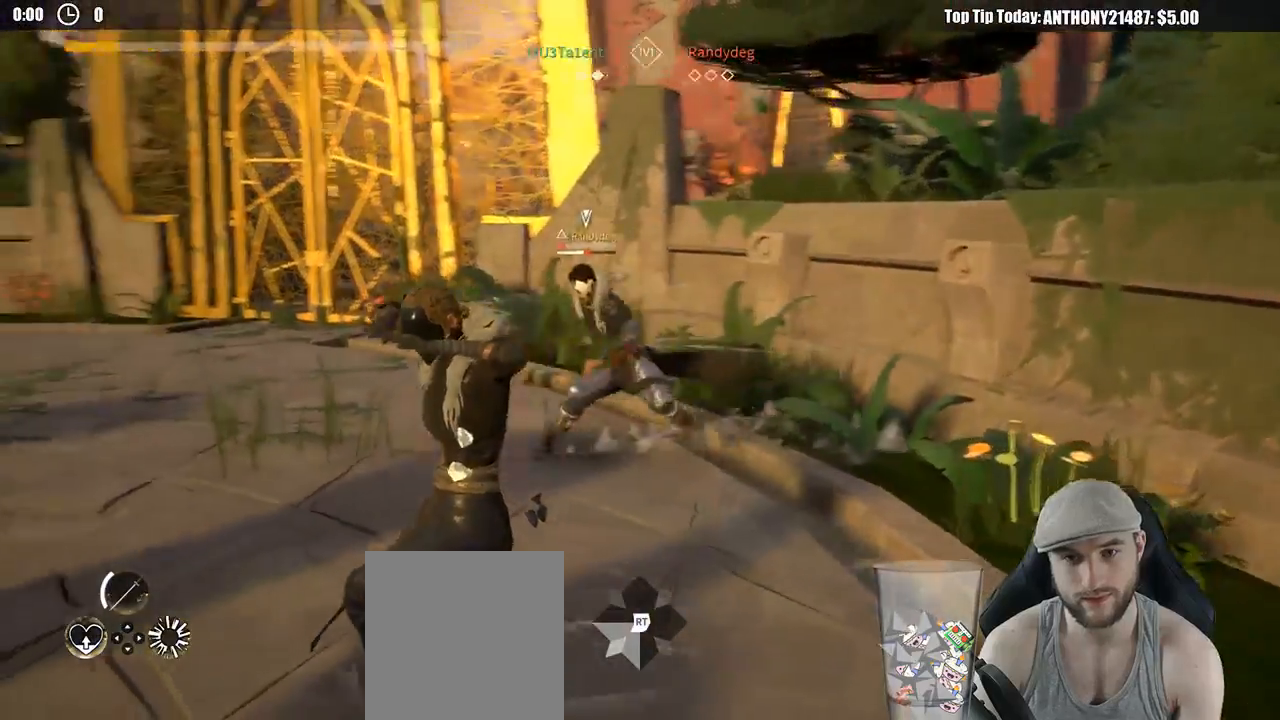
{"buttons": ["L2"], "left_stick": "left", "right_stick": "center"}
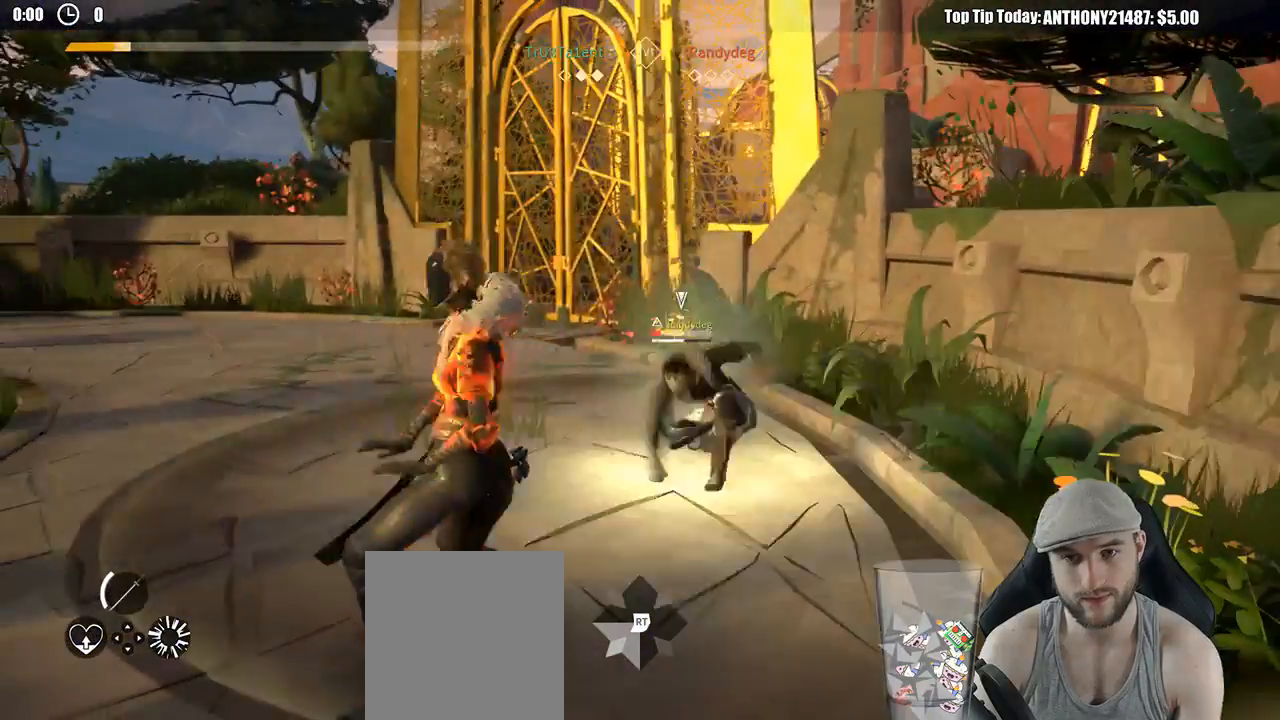
{"buttons": ["L2"], "left_stick": "left", "right_stick": "center", "events": []}
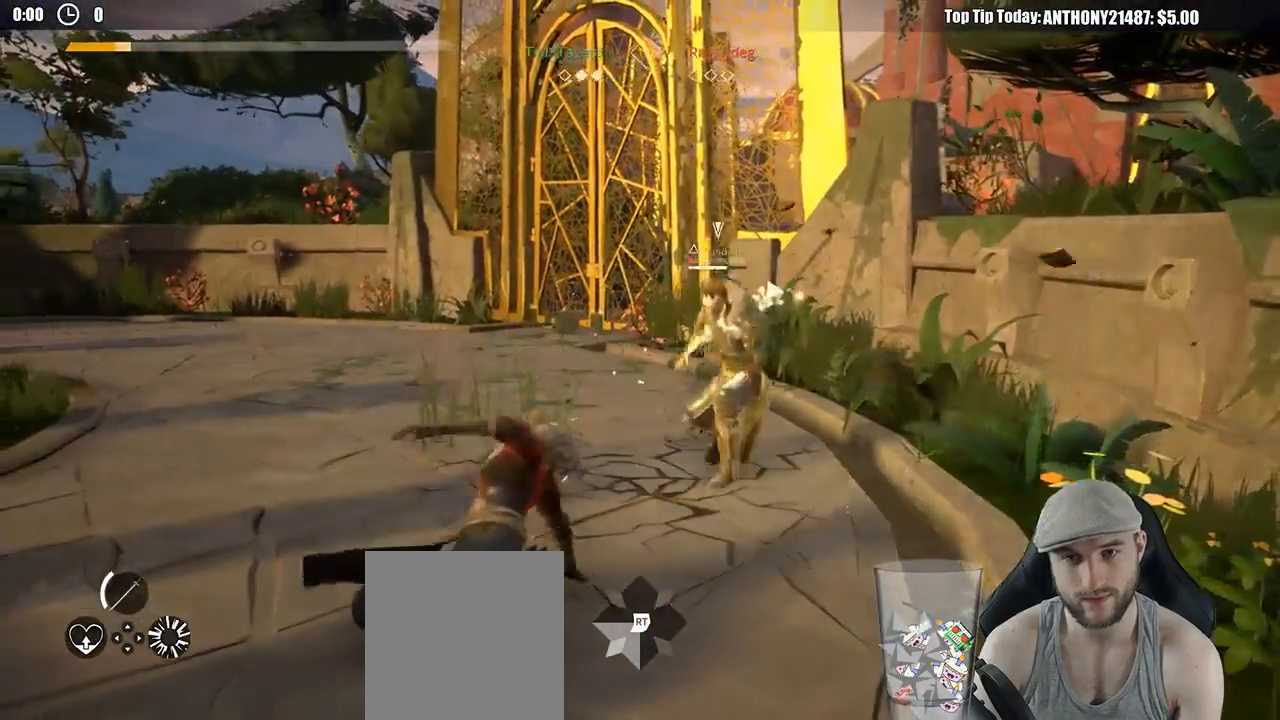
{"buttons": ["L2"], "left_stick": "left", "right_stick": "center", "events": [[17, "left_stick", "down-left"], [300, "left_stick", "left"]]}
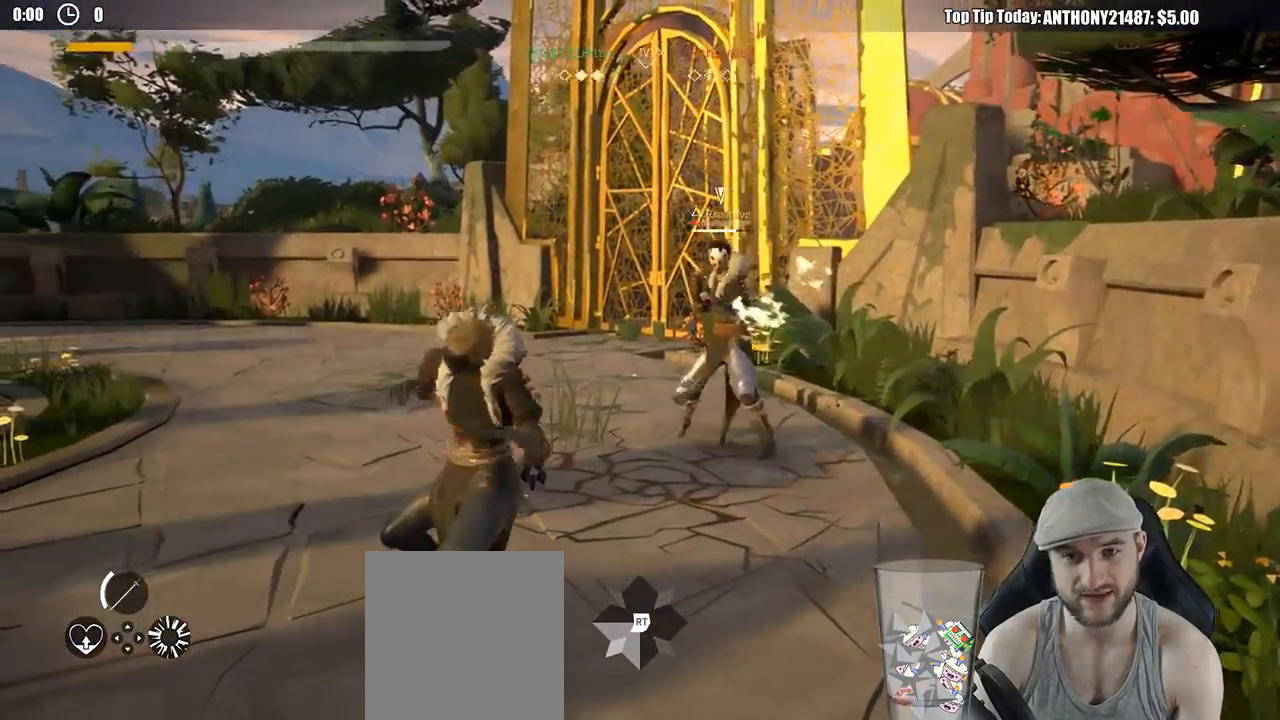
{"buttons": [], "left_stick": "up", "right_stick": "center", "events": [[117, "L2", "up"], [383, "left_stick", "up"]]}
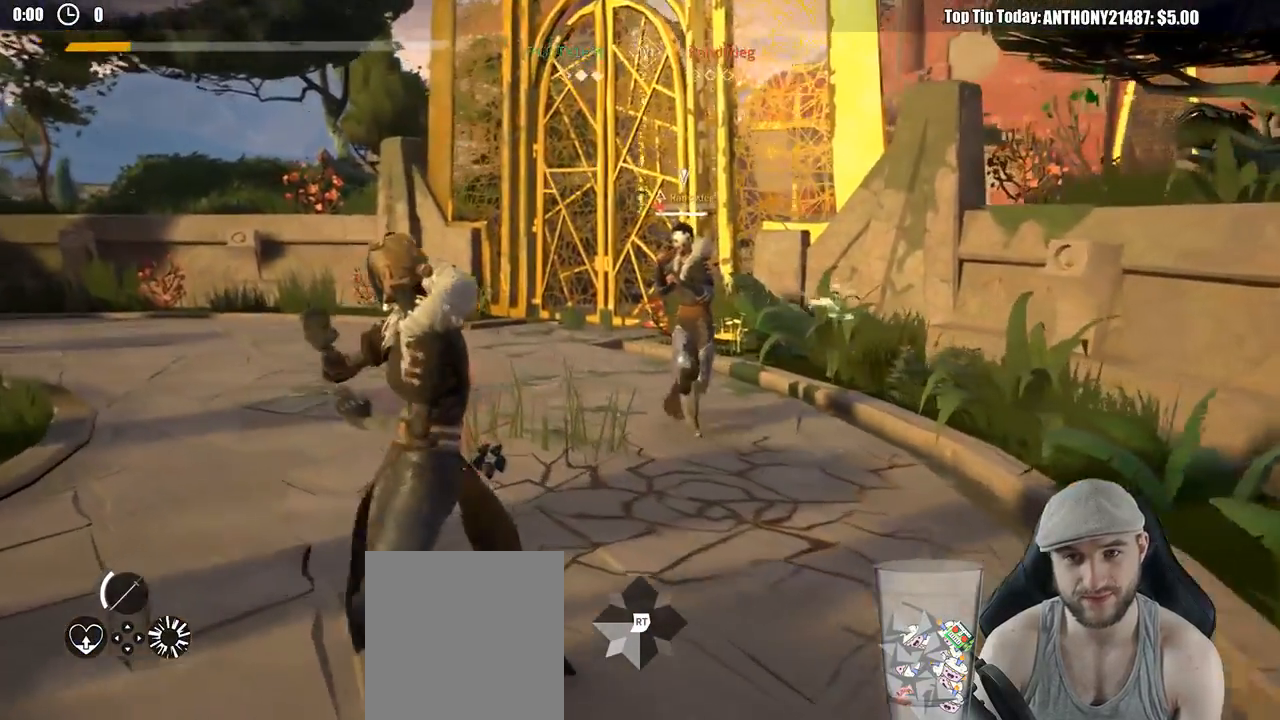
{"buttons": [], "left_stick": "up", "right_stick": "center", "events": []}
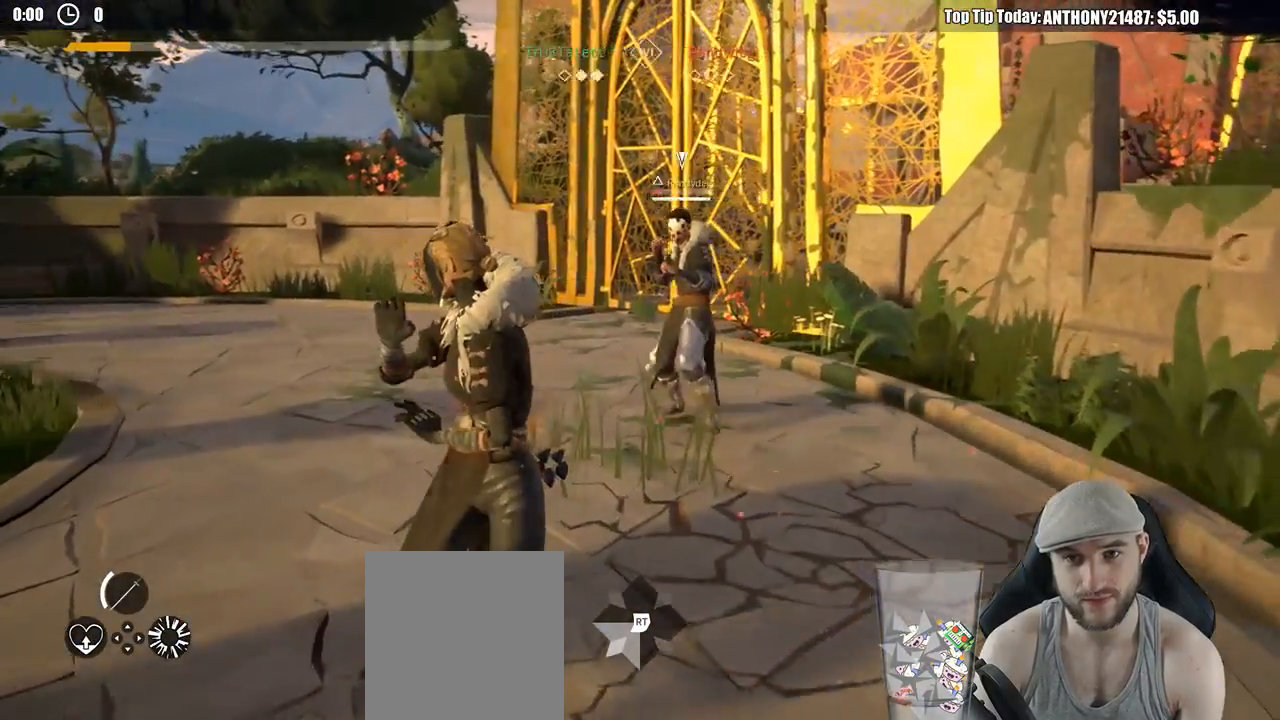
{"buttons": [], "left_stick": "up", "right_stick": "center", "events": []}
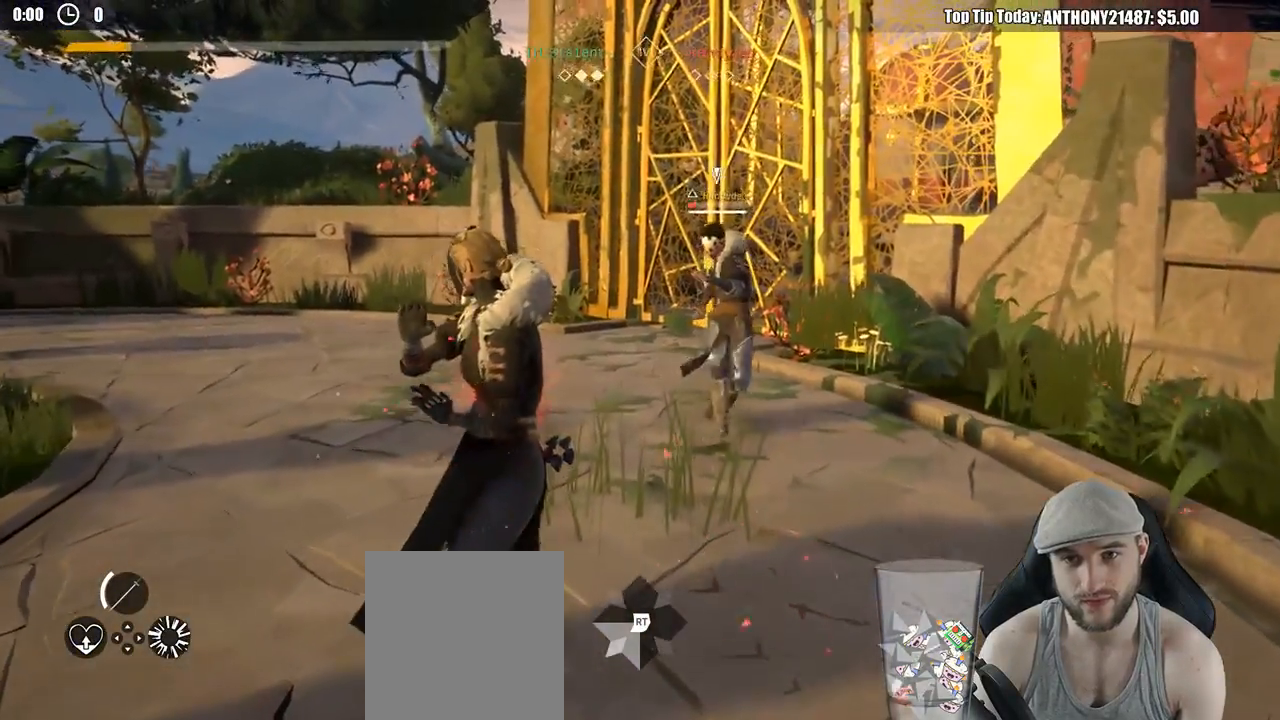
{"buttons": [], "left_stick": "up", "right_stick": "center", "events": []}
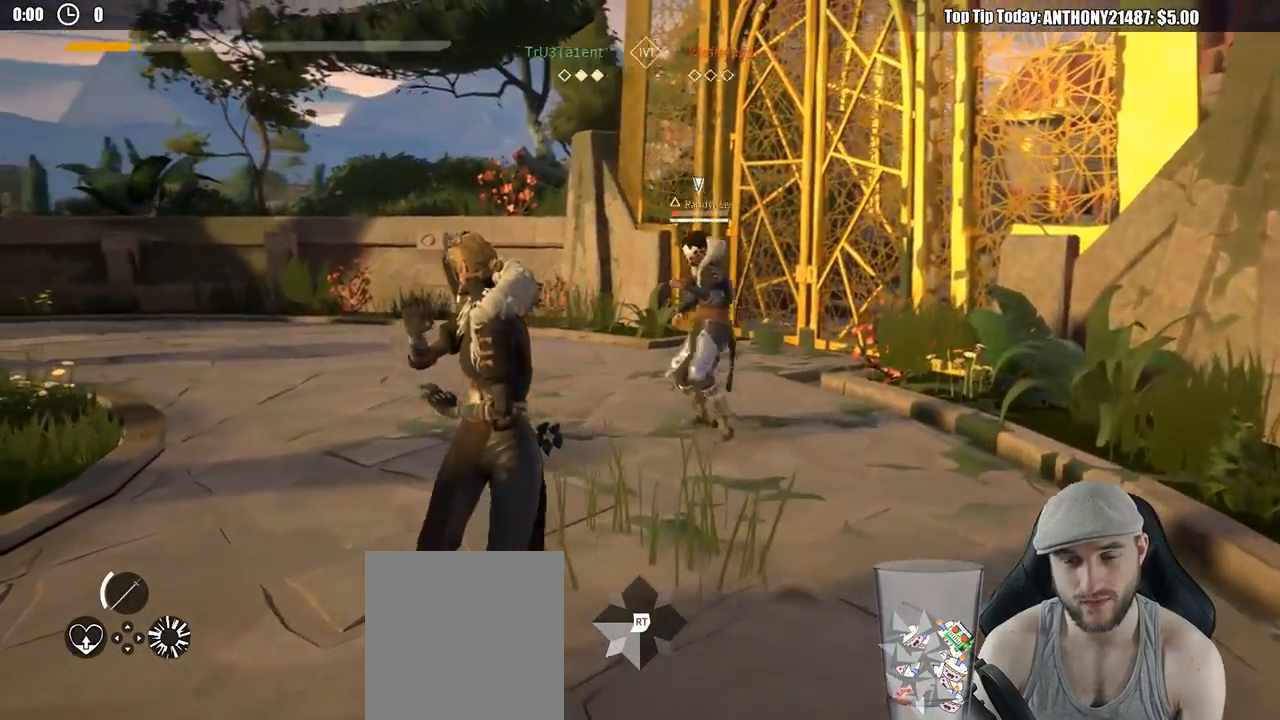
{"buttons": [], "left_stick": "up", "right_stick": "center", "events": []}
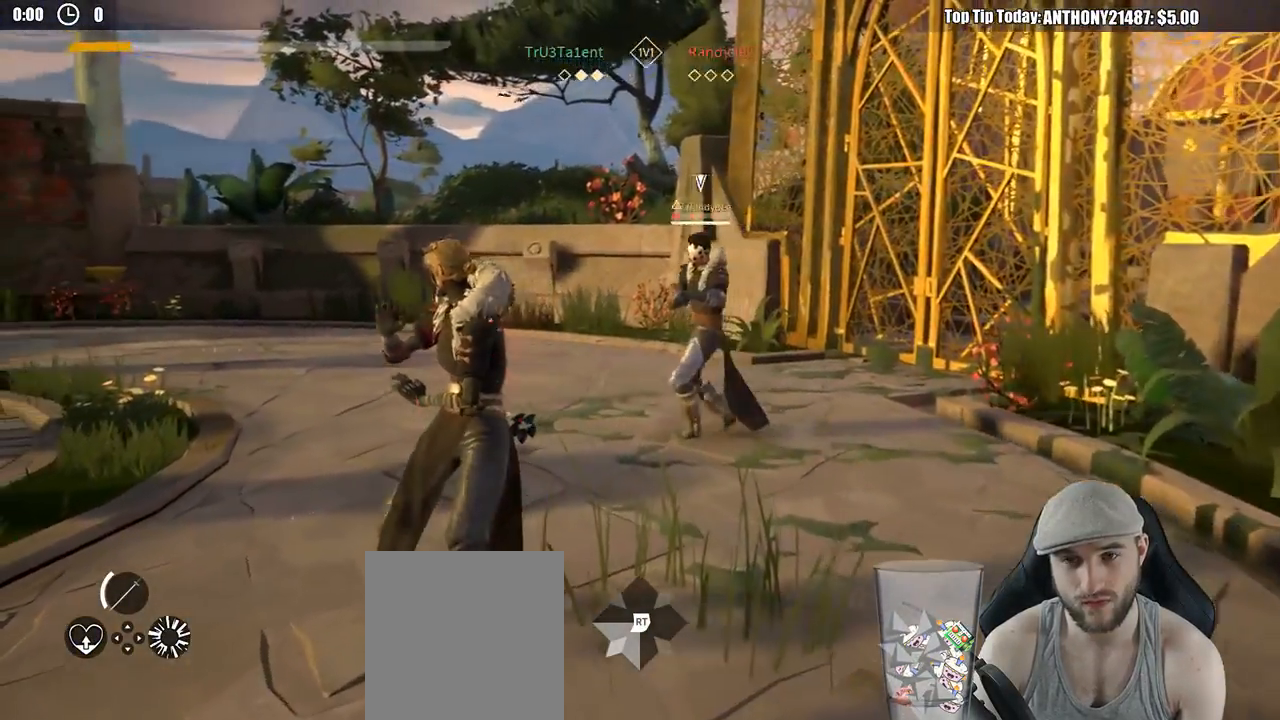
{"buttons": [], "left_stick": "down-left", "right_stick": "center", "events": [[500, "left_stick", "down-left"]]}
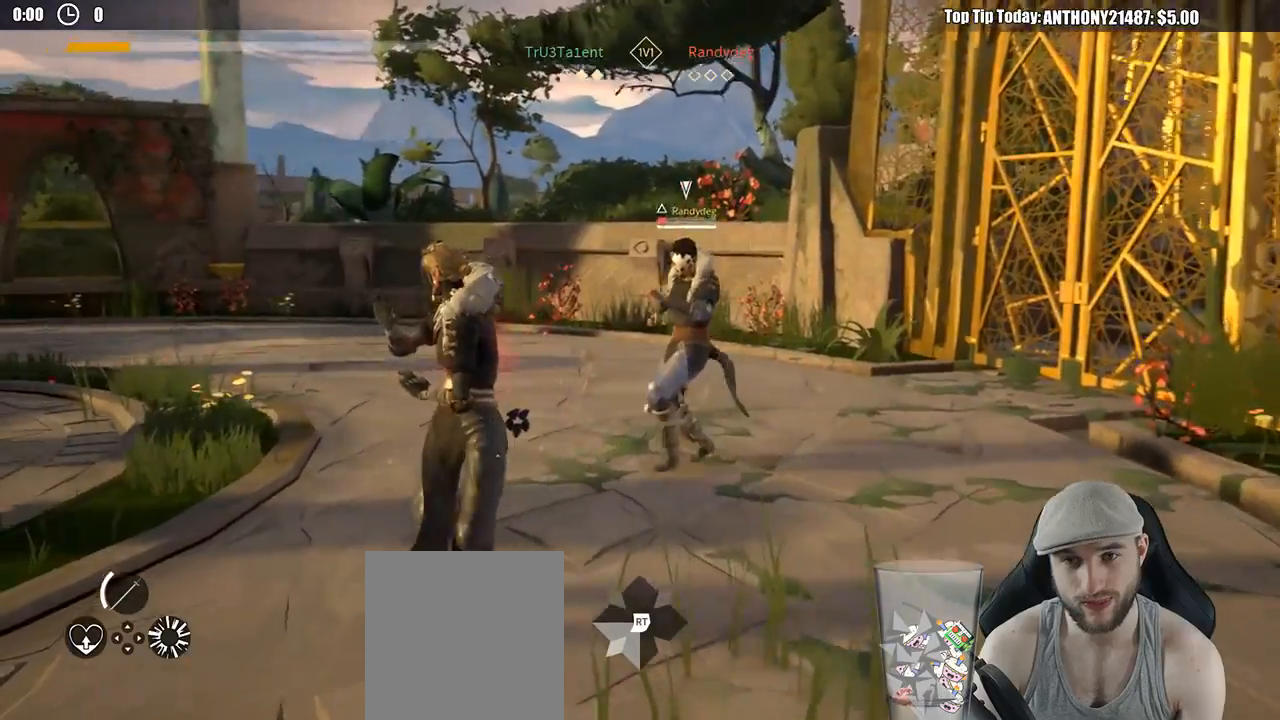
{"buttons": [], "left_stick": "left", "right_stick": "center", "events": [[467, "left_stick", "left"]]}